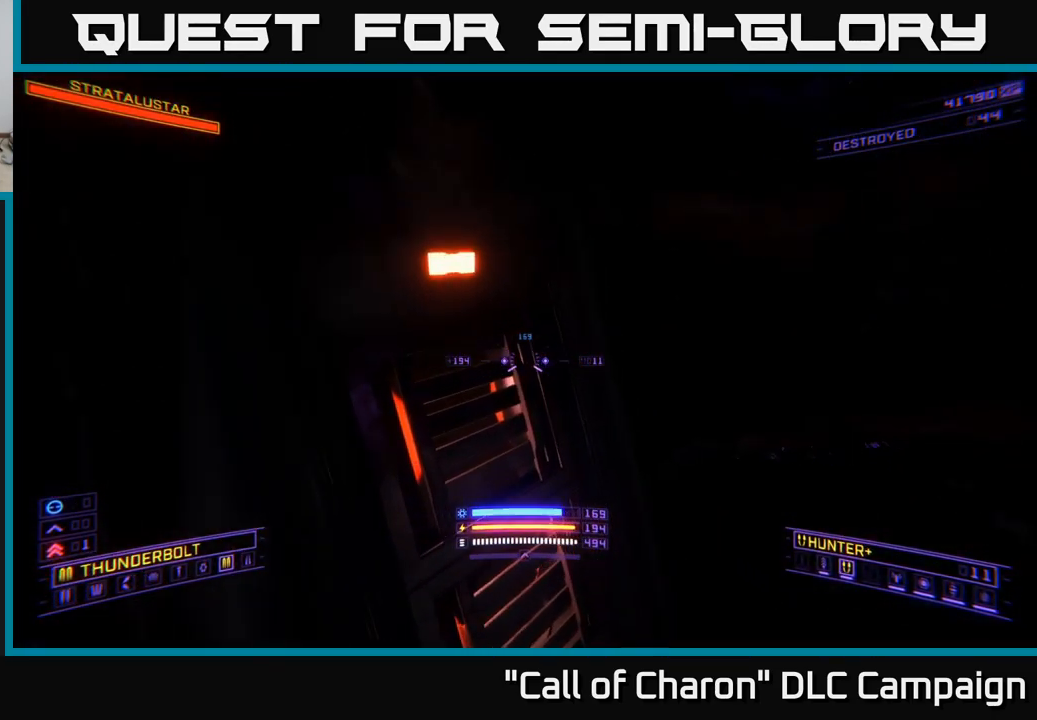
Gameplay with a controller (Xbox layout); each line is a JSON object with the inputs held at the frame after it. "events" lists button and stick changes between this image and that frame as [ms after this image, input, new state], when the widget could be followed in between.
{"buttons": [], "left_stick": "down-right", "right_stick": "right", "events": [[17, "left_stick", "center"], [284, "left_stick", "down"], [384, "left_stick", "down-right"]]}
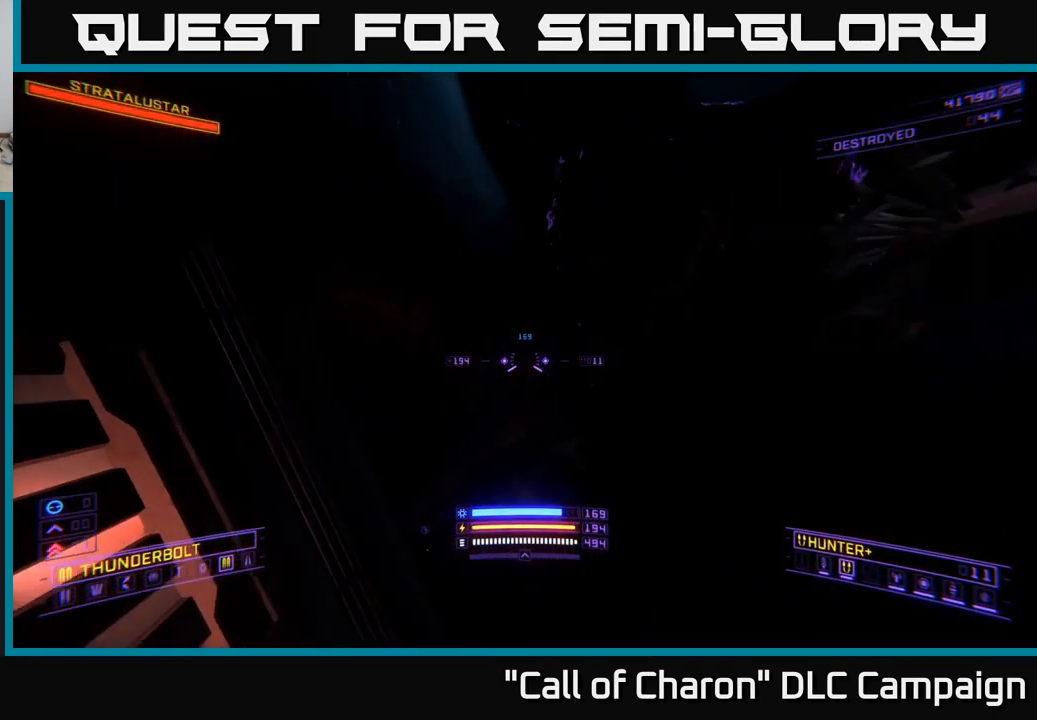
{"buttons": [], "left_stick": "up", "right_stick": "left", "events": [[17, "left_stick", "right"], [316, "A", "down"], [316, "left_stick", "up-right"], [316, "right_stick", "center"], [433, "right_stick", "left"], [450, "left_stick", "up"], [500, "A", "up"]]}
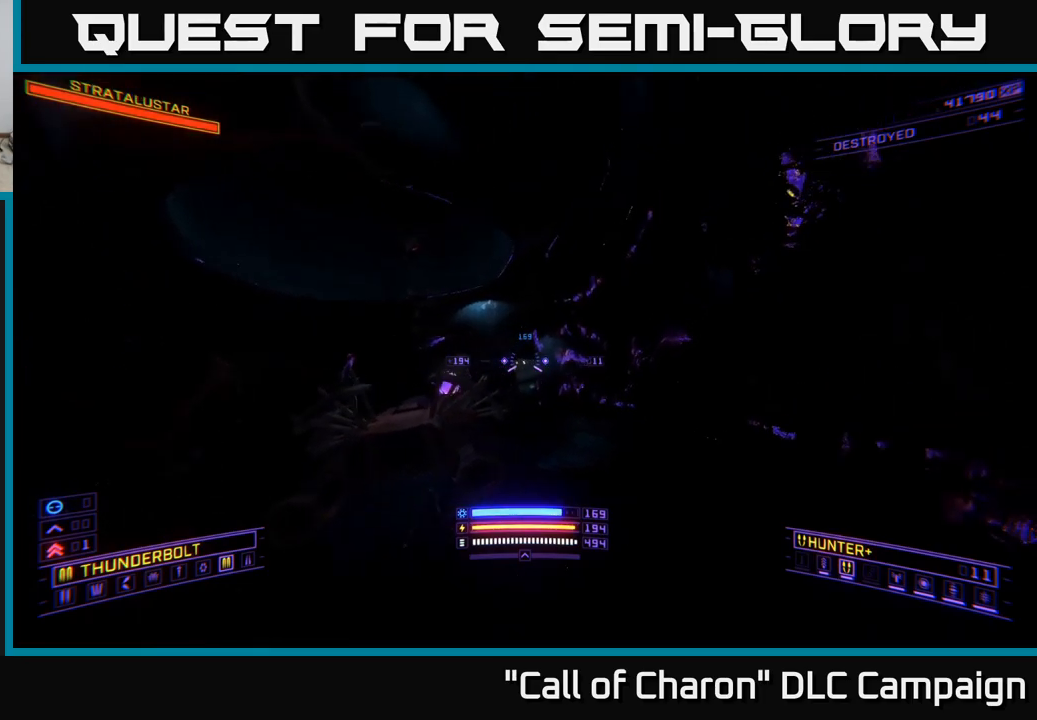
{"buttons": ["A"], "left_stick": "up", "right_stick": "center", "events": [[183, "right_stick", "center"], [250, "A", "down"]]}
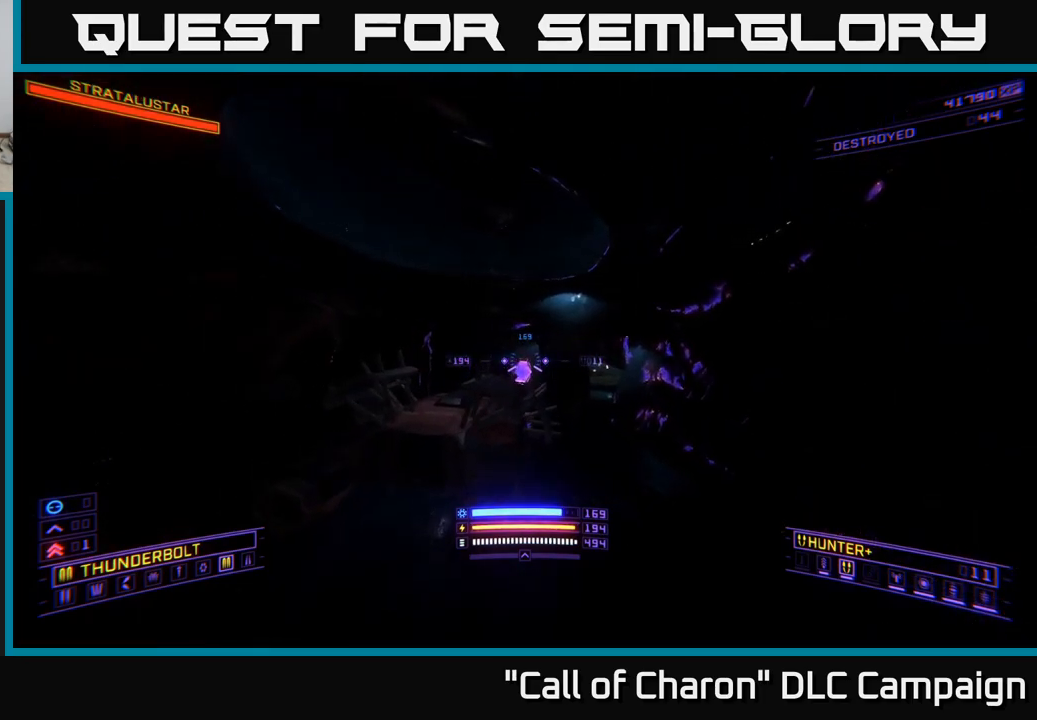
{"buttons": ["L1"], "left_stick": "up", "right_stick": "center", "events": [[133, "L1", "down"], [150, "A", "up"]]}
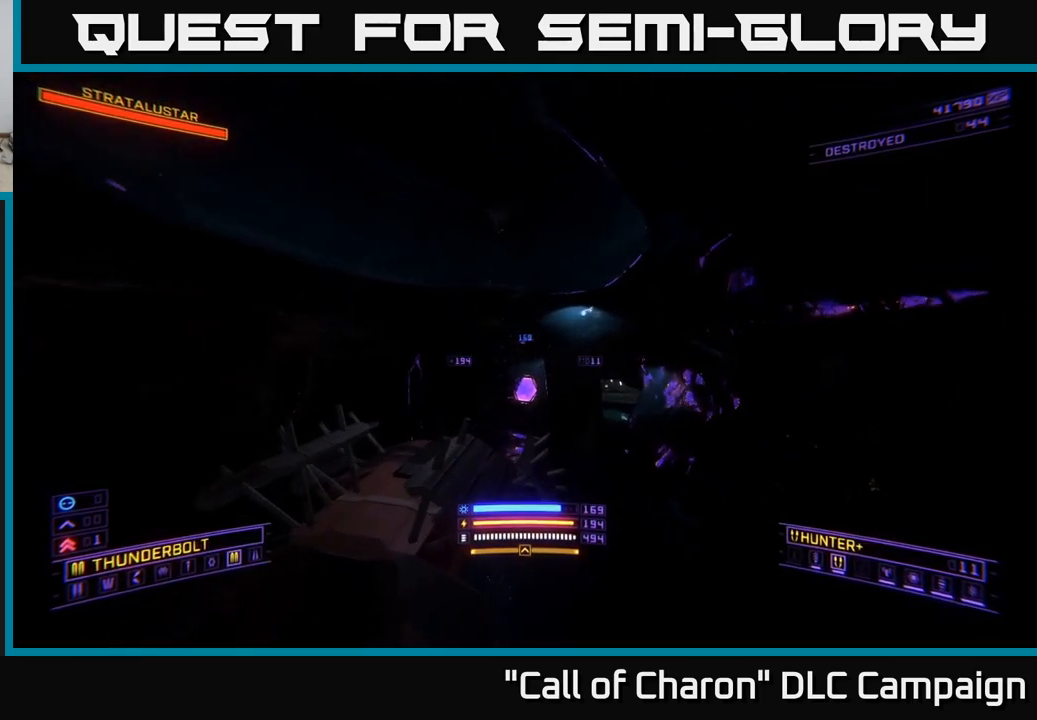
{"buttons": ["L1"], "left_stick": "up", "right_stick": "center", "events": [[150, "X", "down"], [266, "X", "up"]]}
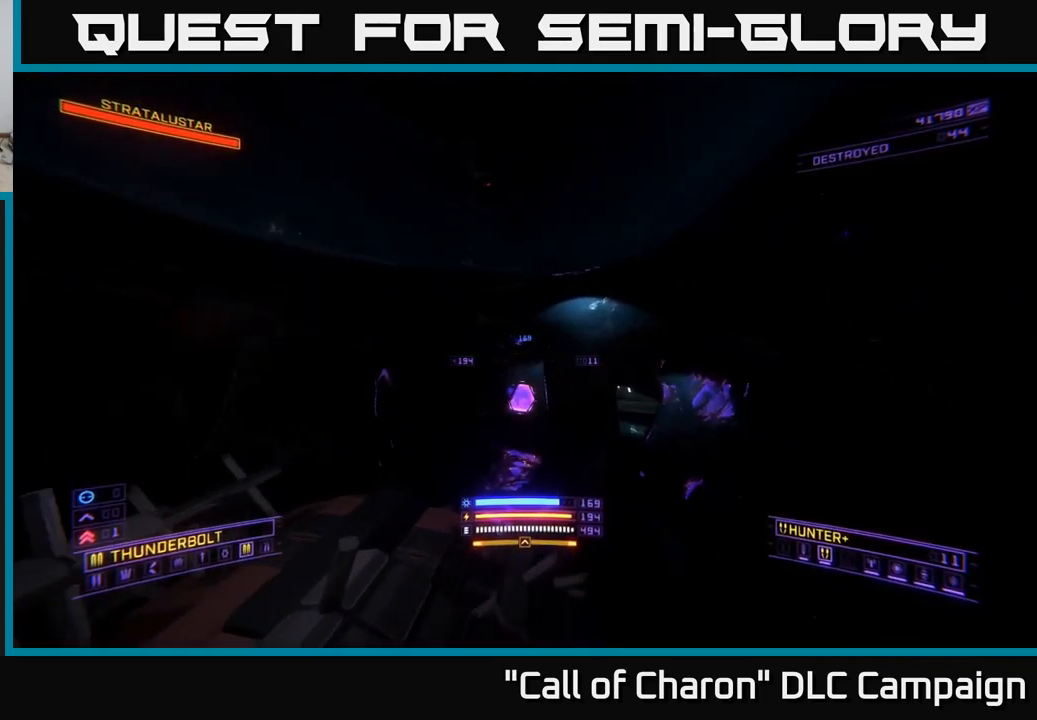
{"buttons": ["X", "L1"], "left_stick": "up", "right_stick": "center", "events": [[216, "X", "down"]]}
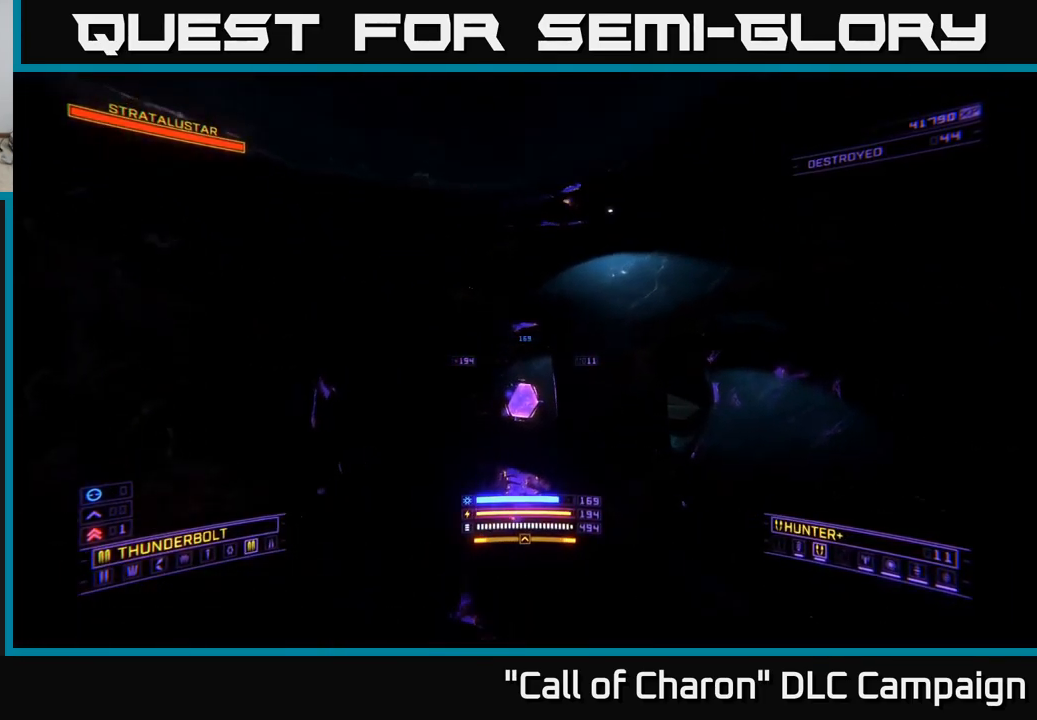
{"buttons": ["L1"], "left_stick": "up", "right_stick": "center", "events": [[266, "X", "up"]]}
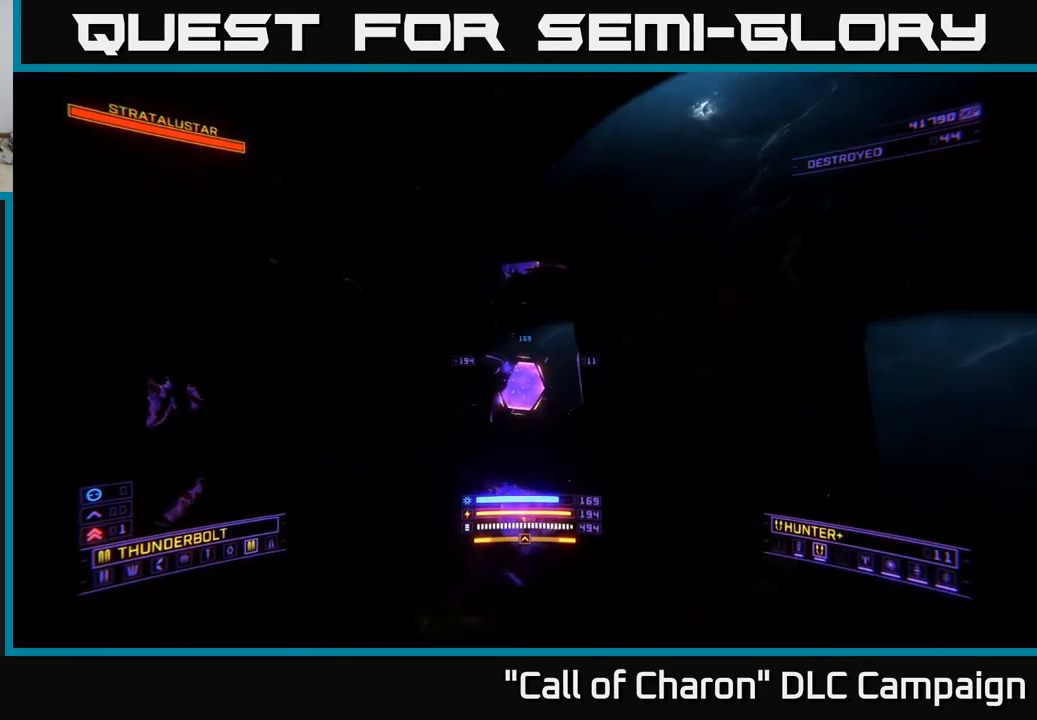
{"buttons": [], "left_stick": "up", "right_stick": "center", "events": [[283, "L1", "up"], [350, "X", "down"], [500, "X", "up"]]}
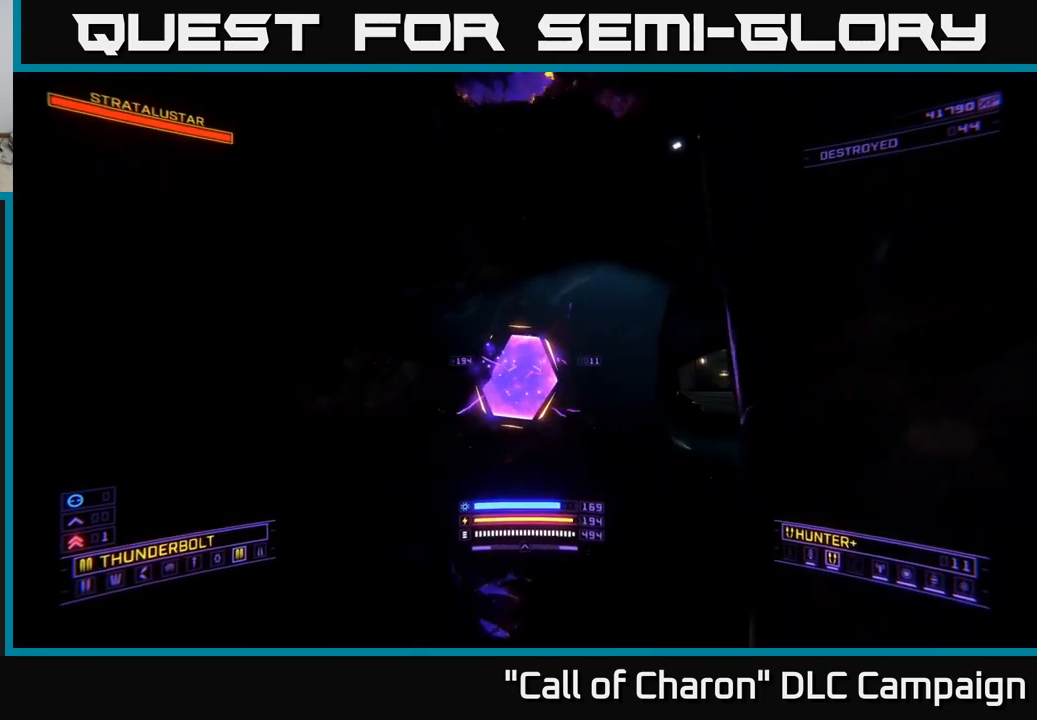
{"buttons": [], "left_stick": "up", "right_stick": "center", "events": [[166, "right_stick", "up-right"], [216, "right_stick", "up"], [383, "right_stick", "center"]]}
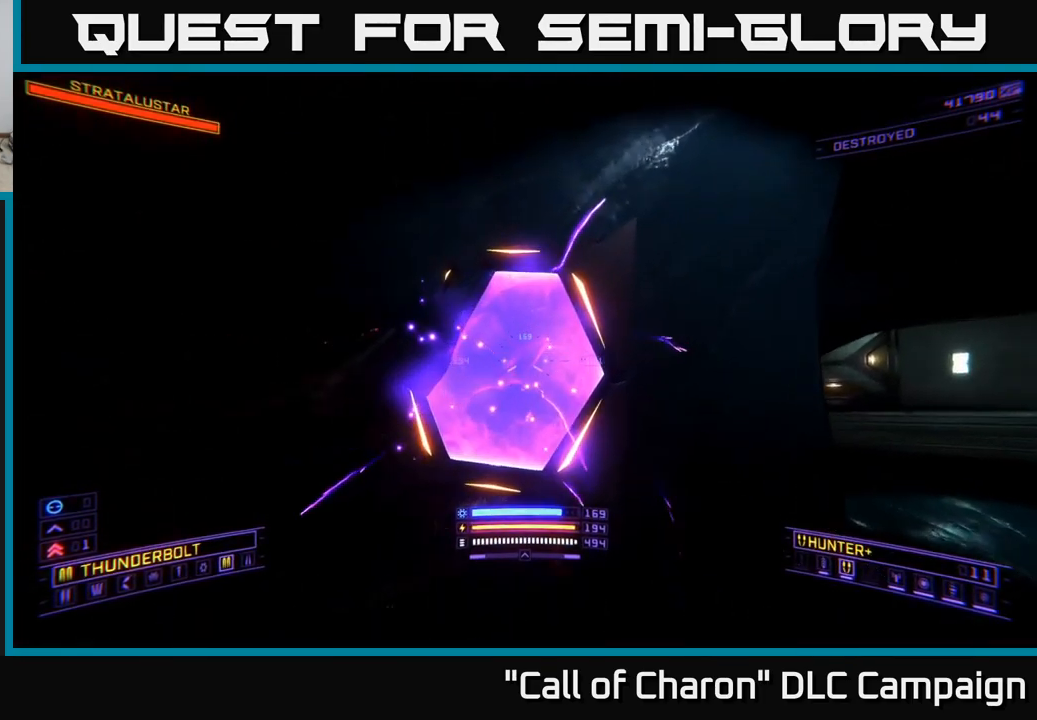
{"buttons": [], "left_stick": "up", "right_stick": "right", "events": [[400, "right_stick", "right"]]}
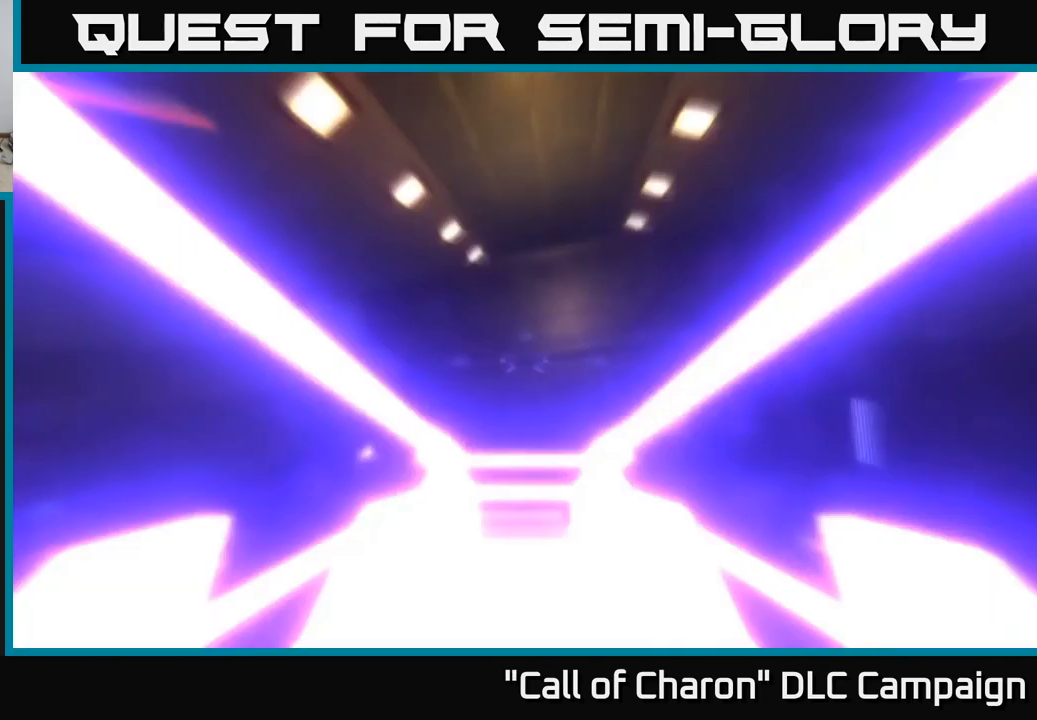
{"buttons": ["A", "L3"], "left_stick": "up", "right_stick": "left", "events": [[33, "left_stick", "up-right"], [100, "right_stick", "center"], [200, "left_stick", "up"], [466, "A", "down"], [483, "L3", "down"], [483, "right_stick", "left"]]}
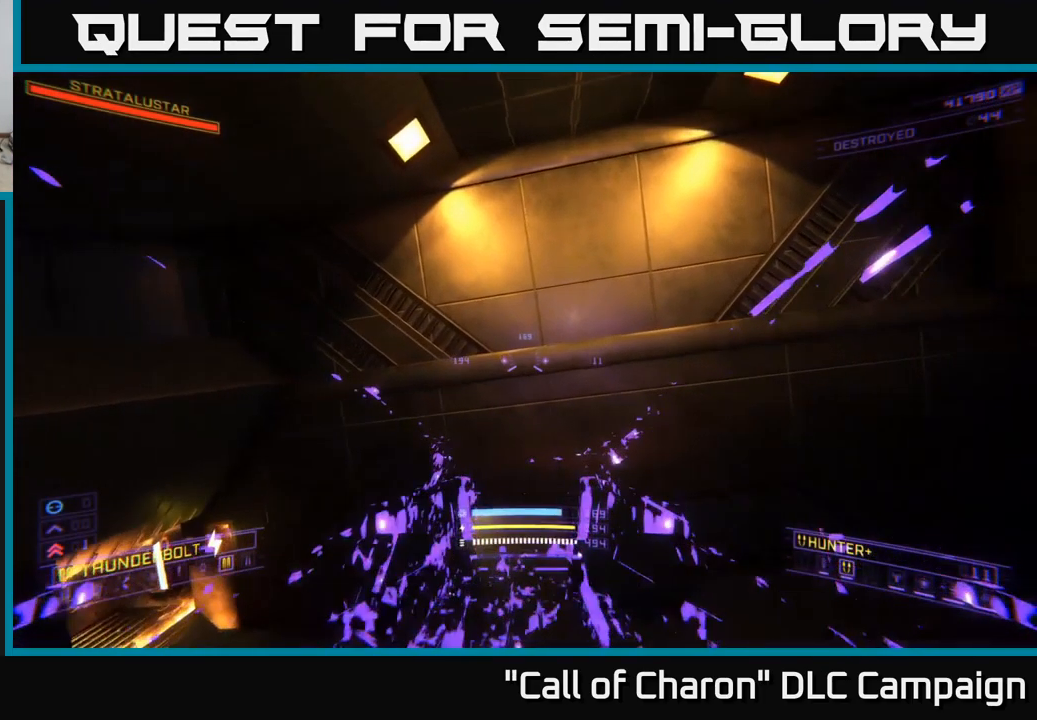
{"buttons": ["X"], "left_stick": "up", "right_stick": "left", "events": [[116, "L3", "up"], [166, "A", "up"], [216, "X", "down"]]}
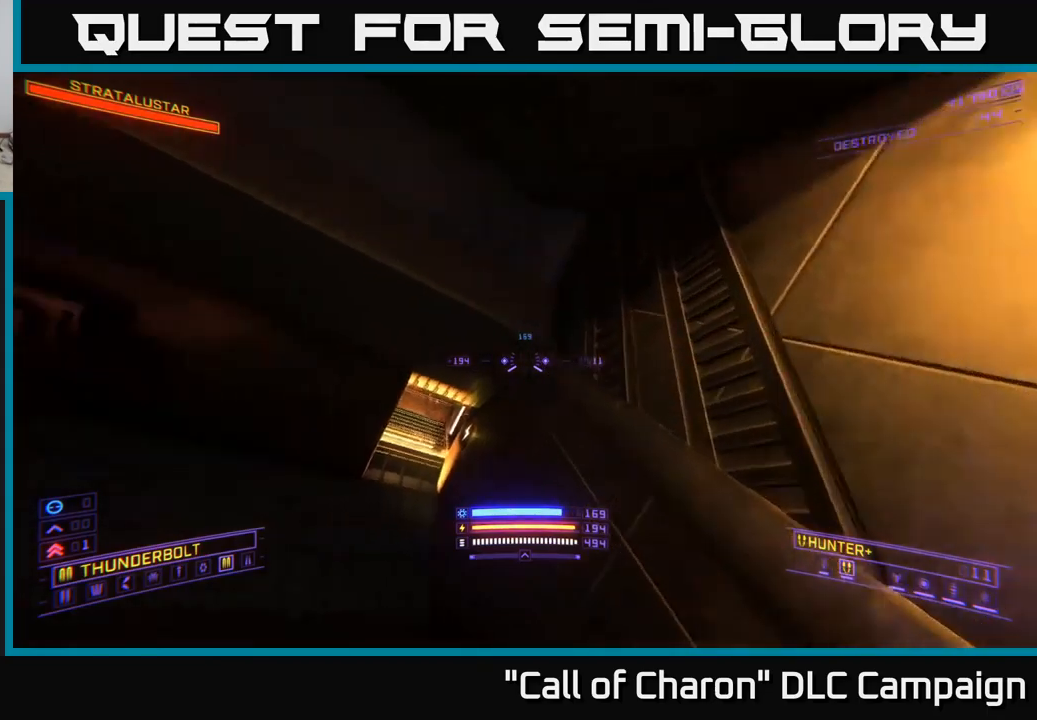
{"buttons": ["X"], "left_stick": "up-right", "right_stick": "left", "events": [[150, "left_stick", "up-right"]]}
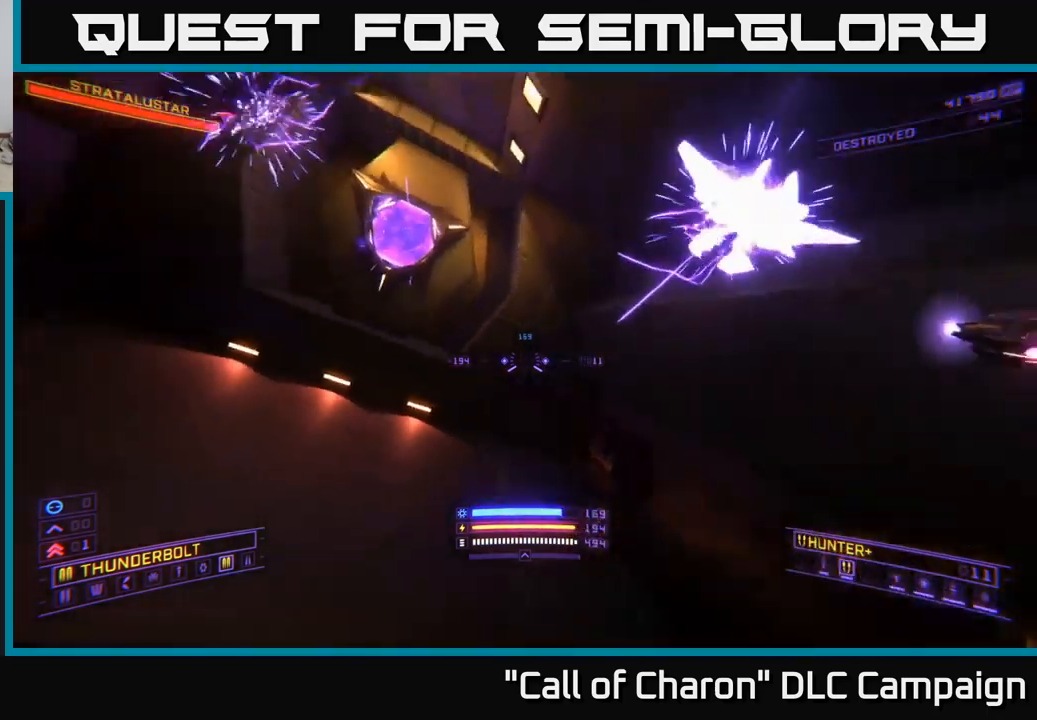
{"buttons": ["B"], "left_stick": "right", "right_stick": "left", "events": [[150, "left_stick", "right"], [183, "right_stick", "up-left"], [317, "right_stick", "center"], [500, "B", "down"], [500, "X", "up"], [500, "right_stick", "left"]]}
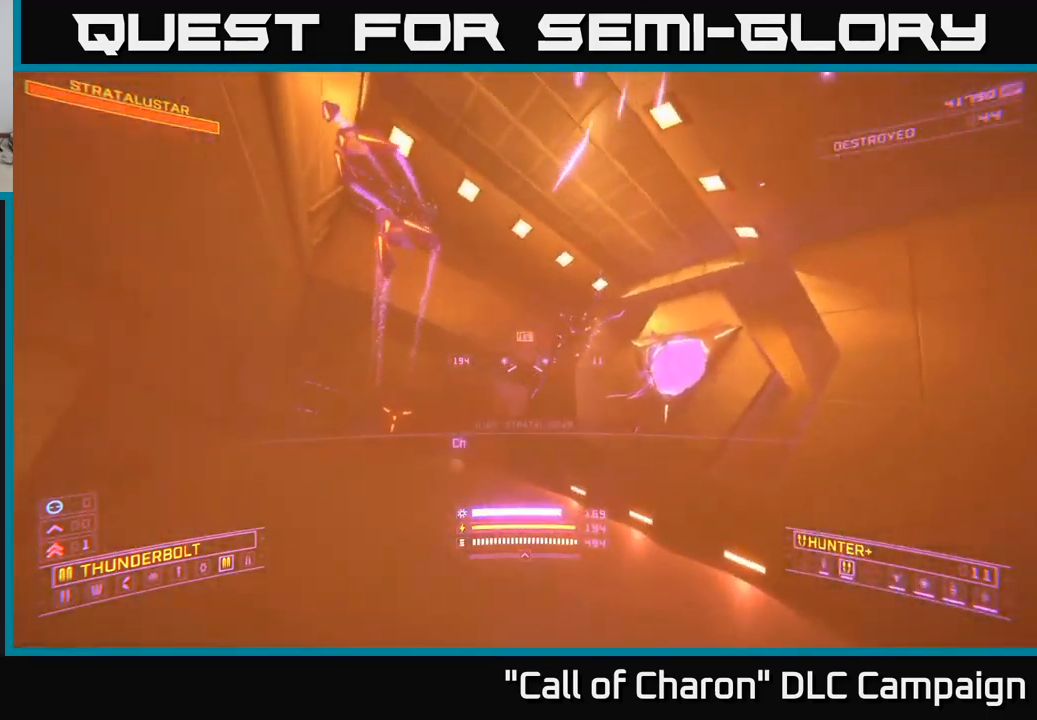
{"buttons": [], "left_stick": "right", "right_stick": "left", "events": [[83, "B", "up"], [100, "A", "down"], [267, "right_stick", "center"], [400, "right_stick", "left"], [500, "A", "up"]]}
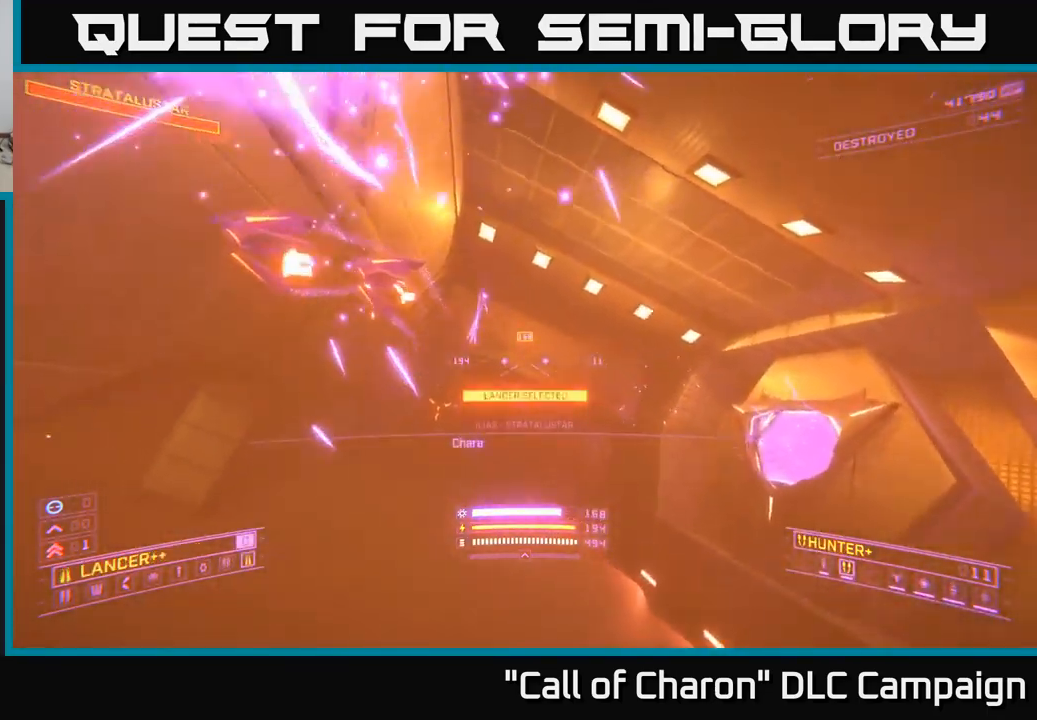
{"buttons": ["X"], "left_stick": "right", "right_stick": "center", "events": [[167, "X", "down"], [267, "right_stick", "center"], [300, "R2", "down"], [433, "R2", "up"]]}
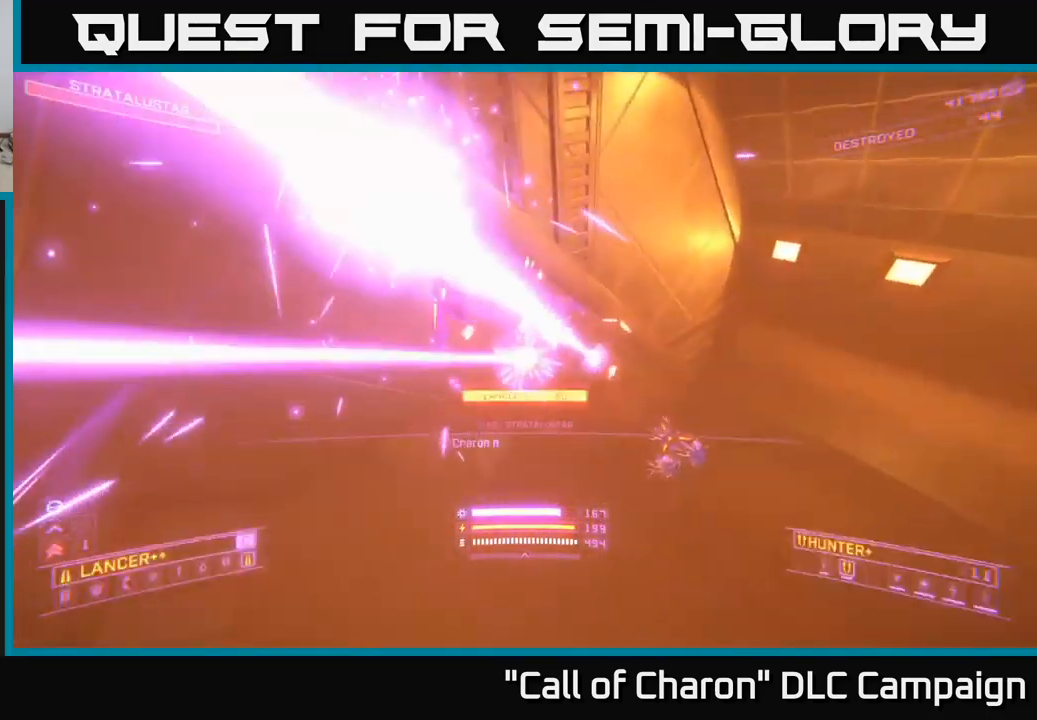
{"buttons": ["X"], "left_stick": "up-right", "right_stick": "up-right", "events": [[17, "right_stick", "up-left"], [67, "R2", "down"], [183, "right_stick", "up"], [200, "R2", "up"], [300, "right_stick", "center"], [383, "right_stick", "right"], [400, "left_stick", "up-right"], [500, "right_stick", "up-right"]]}
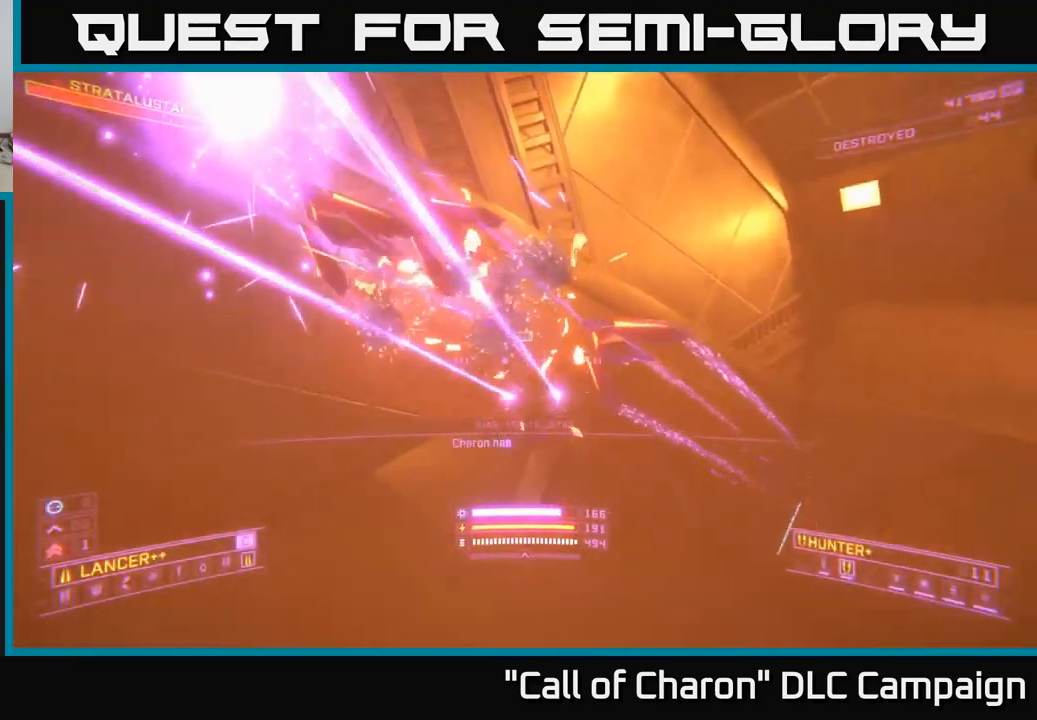
{"buttons": ["X"], "left_stick": "right", "right_stick": "up-left", "events": [[100, "left_stick", "up-left"], [133, "R2", "down"], [167, "left_stick", "down-left"], [167, "right_stick", "up-left"], [233, "left_stick", "down-right"], [250, "R2", "up"], [483, "left_stick", "right"]]}
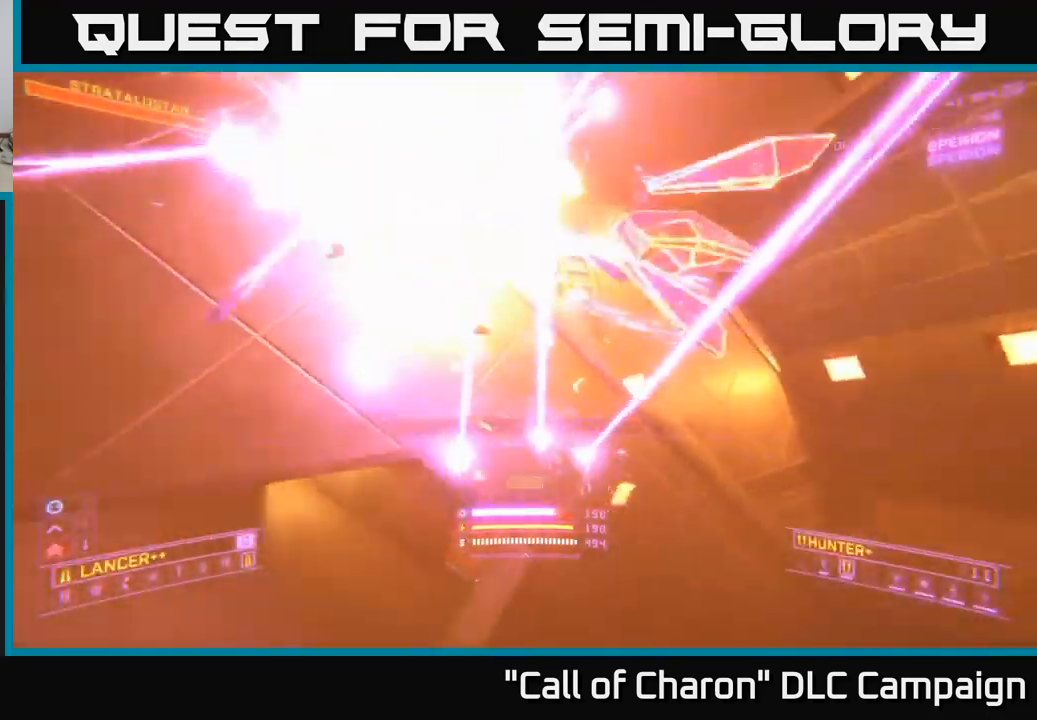
{"buttons": ["X"], "left_stick": "right", "right_stick": "left", "events": [[183, "right_stick", "up-right"], [217, "R2", "down"], [233, "R3", "down"], [250, "right_stick", "center"], [300, "right_stick", "down"], [350, "R2", "up"], [367, "R3", "up"], [483, "right_stick", "left"]]}
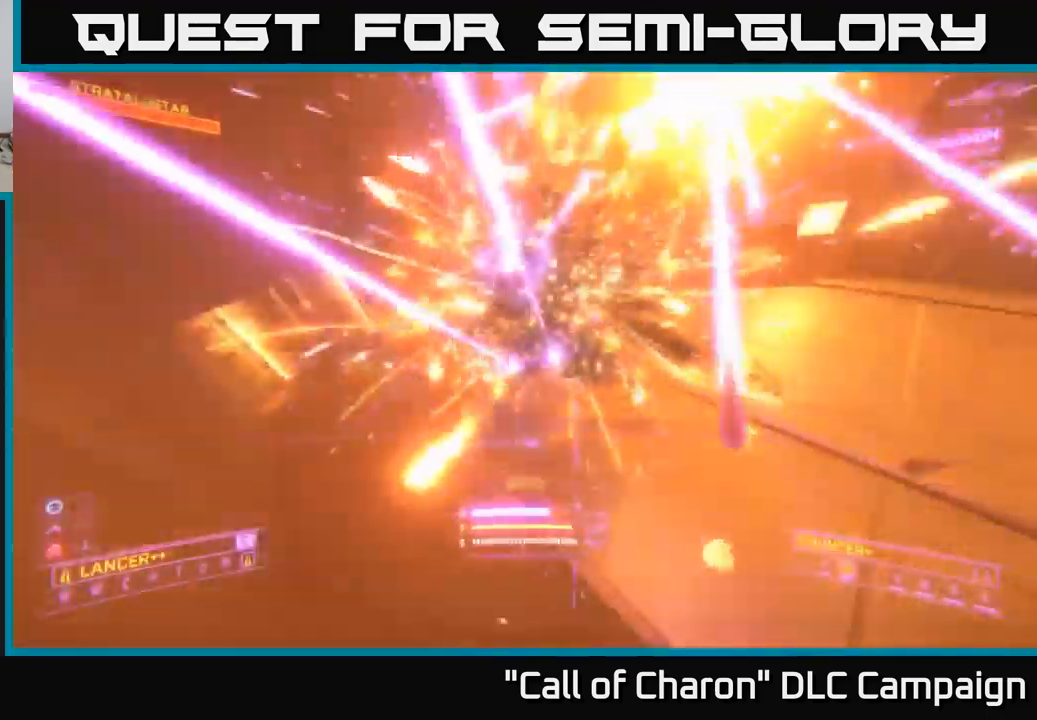
{"buttons": ["A"], "left_stick": "right", "right_stick": "up-left", "events": [[100, "R2", "down"], [100, "X", "up"], [117, "R3", "down"], [283, "A", "down"], [283, "R3", "up"], [300, "R2", "up"], [350, "right_stick", "up-left"]]}
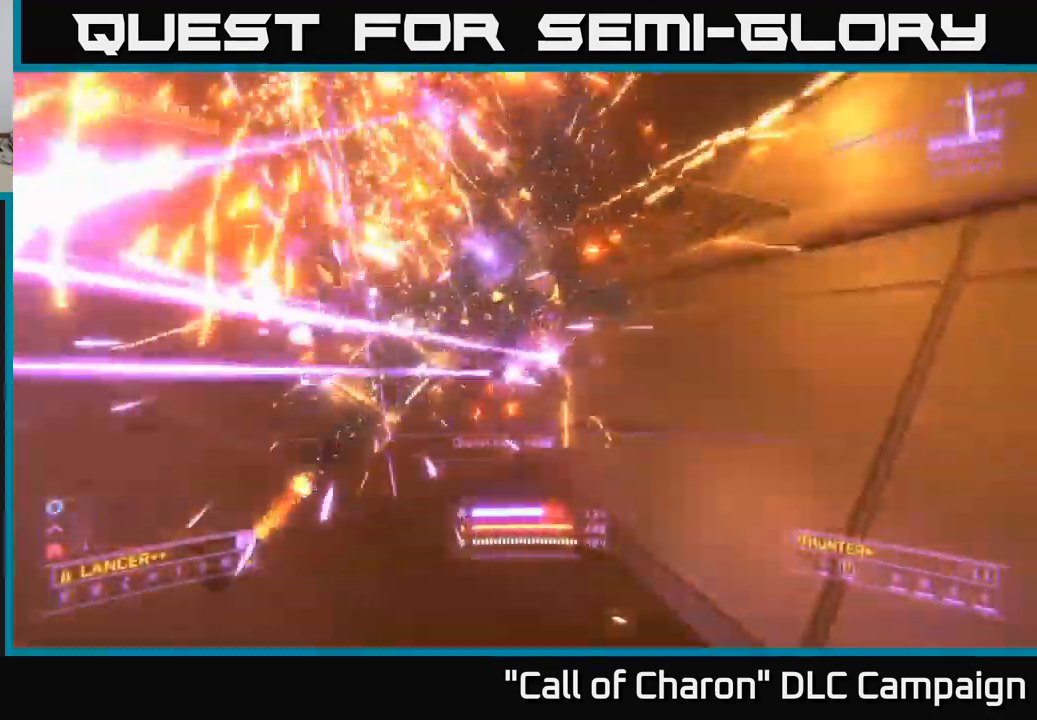
{"buttons": ["A", "R2"], "left_stick": "right", "right_stick": "center", "events": [[83, "right_stick", "left"], [133, "R2", "down"], [250, "R2", "up"], [317, "right_stick", "center"], [417, "R2", "down"]]}
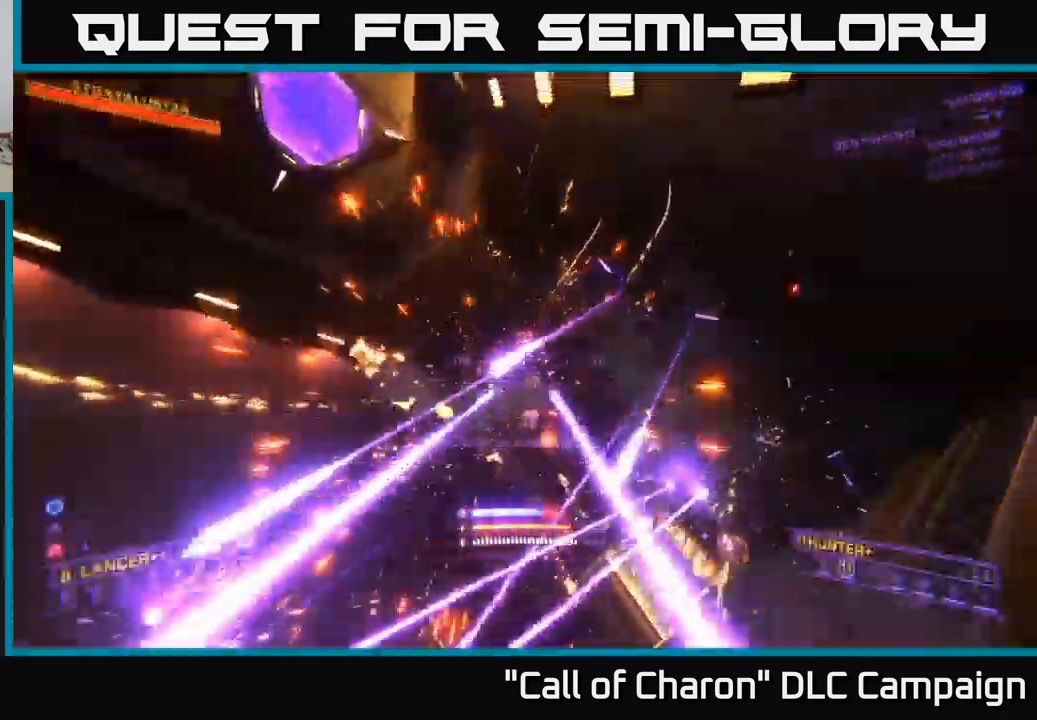
{"buttons": ["X", "L1"], "left_stick": "up", "right_stick": "left", "events": [[50, "R2", "up"], [167, "left_stick", "up-right"], [183, "R2", "down"], [267, "A", "up"], [283, "R2", "up"], [350, "X", "down"], [367, "right_stick", "down-left"], [467, "left_stick", "up"], [467, "right_stick", "left"], [500, "L1", "down"]]}
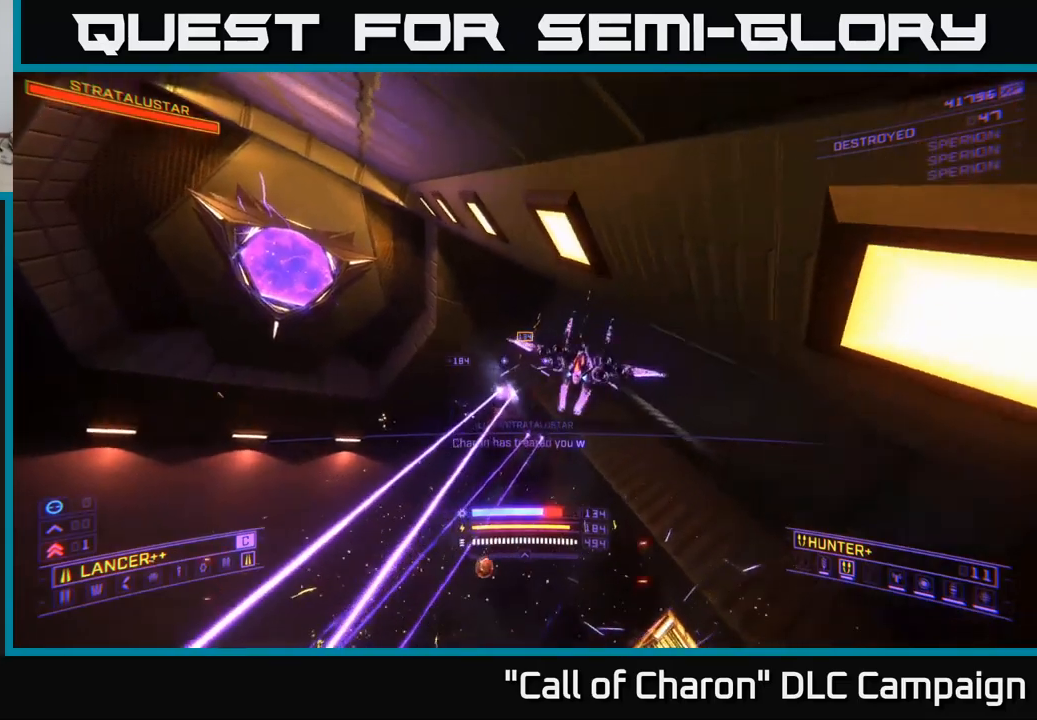
{"buttons": ["X", "L1"], "left_stick": "up-left", "right_stick": "up-left", "events": [[67, "right_stick", "up-left"], [300, "left_stick", "up-left"]]}
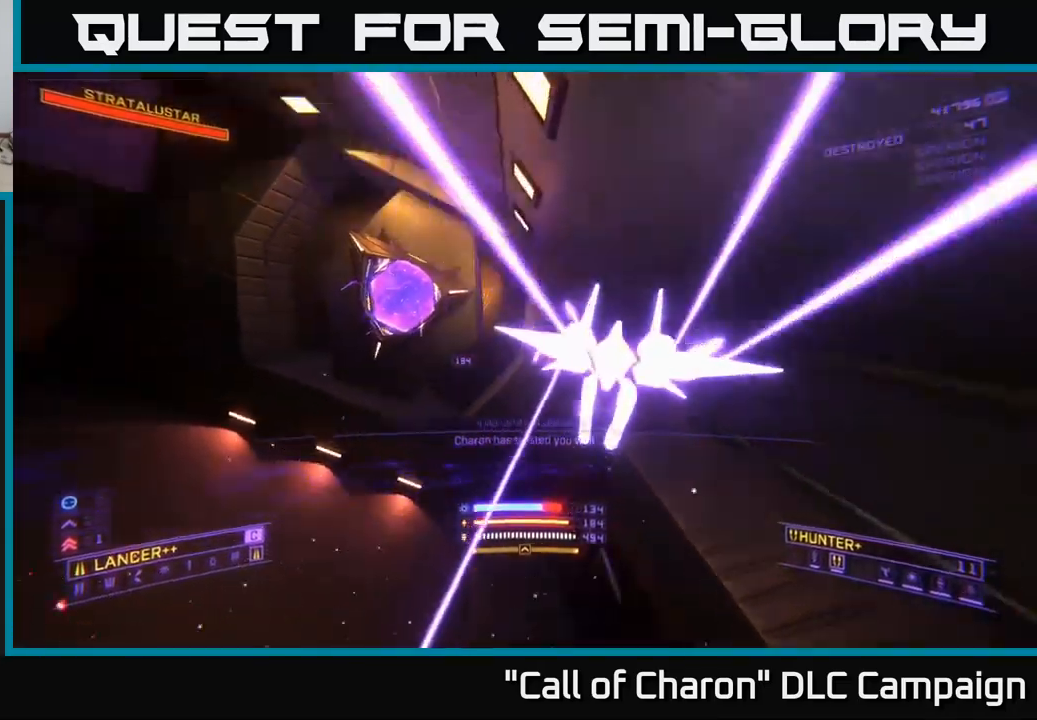
{"buttons": ["X"], "left_stick": "down", "right_stick": "up", "events": [[17, "right_stick", "up"], [100, "L1", "up"], [134, "left_stick", "up"], [184, "right_stick", "up-left"], [317, "right_stick", "up-right"], [417, "left_stick", "down"], [500, "right_stick", "up"]]}
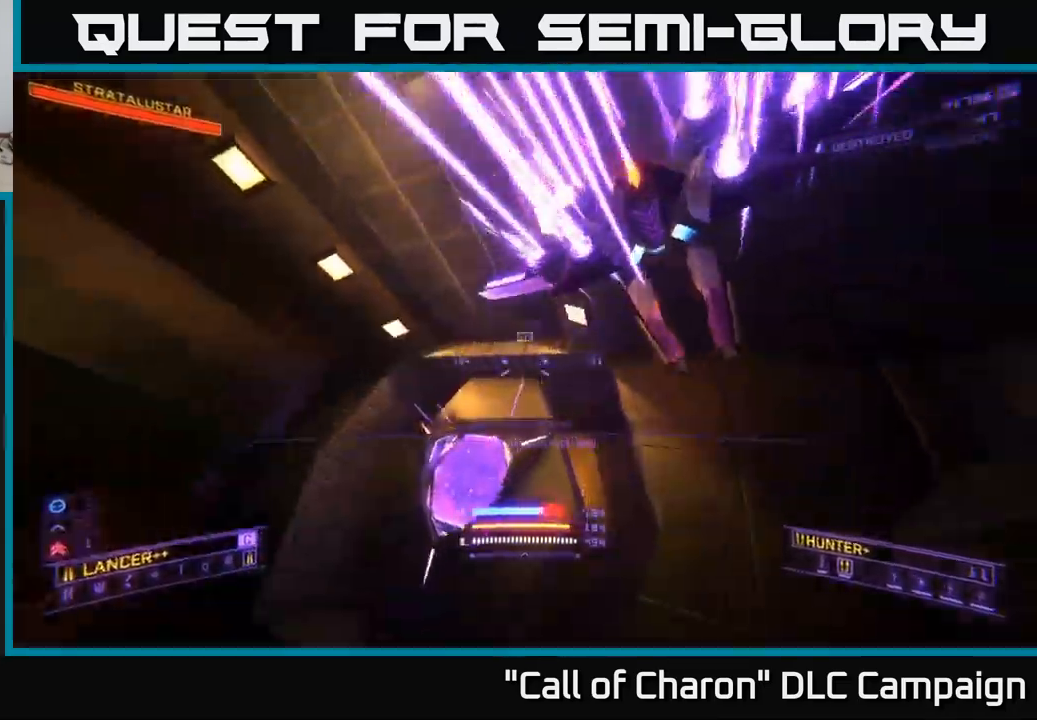
{"buttons": ["A", "R2"], "left_stick": "left", "right_stick": "center", "events": [[167, "left_stick", "down-left"], [284, "X", "up"], [317, "left_stick", "left"], [434, "right_stick", "center"], [467, "R2", "down"], [484, "A", "down"]]}
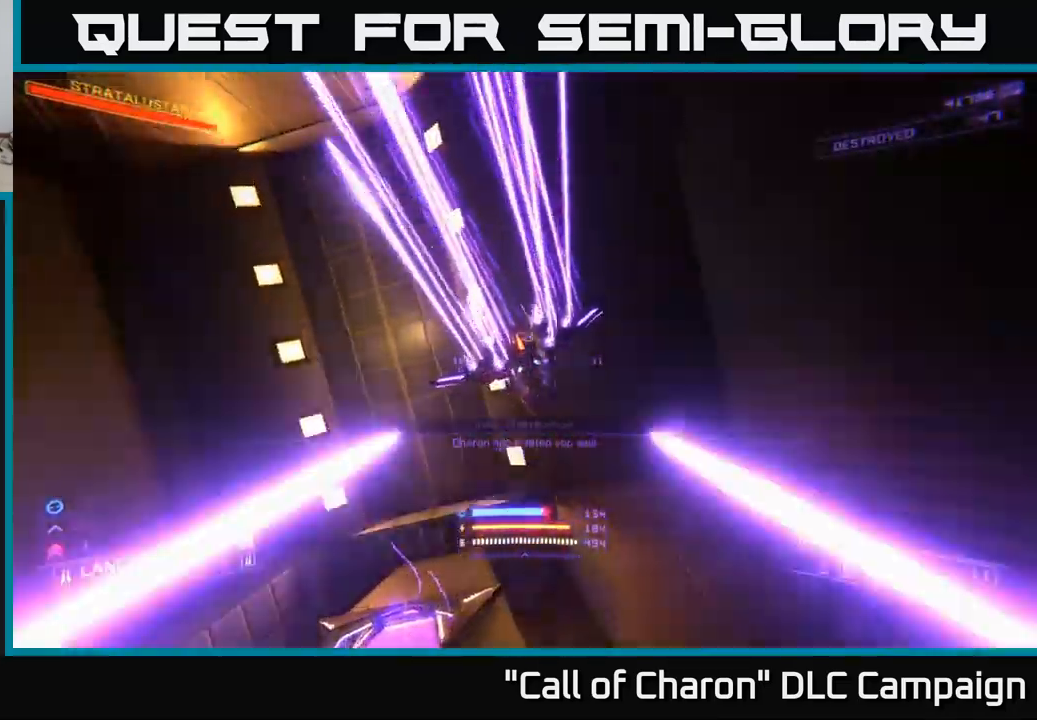
{"buttons": ["A", "R2"], "left_stick": "left", "right_stick": "right", "events": [[34, "right_stick", "down"], [50, "R2", "up"], [134, "A", "up"], [200, "R2", "down"], [250, "right_stick", "right"], [284, "A", "down"], [300, "R2", "up"], [317, "right_stick", "center"], [417, "right_stick", "right"], [450, "R2", "down"]]}
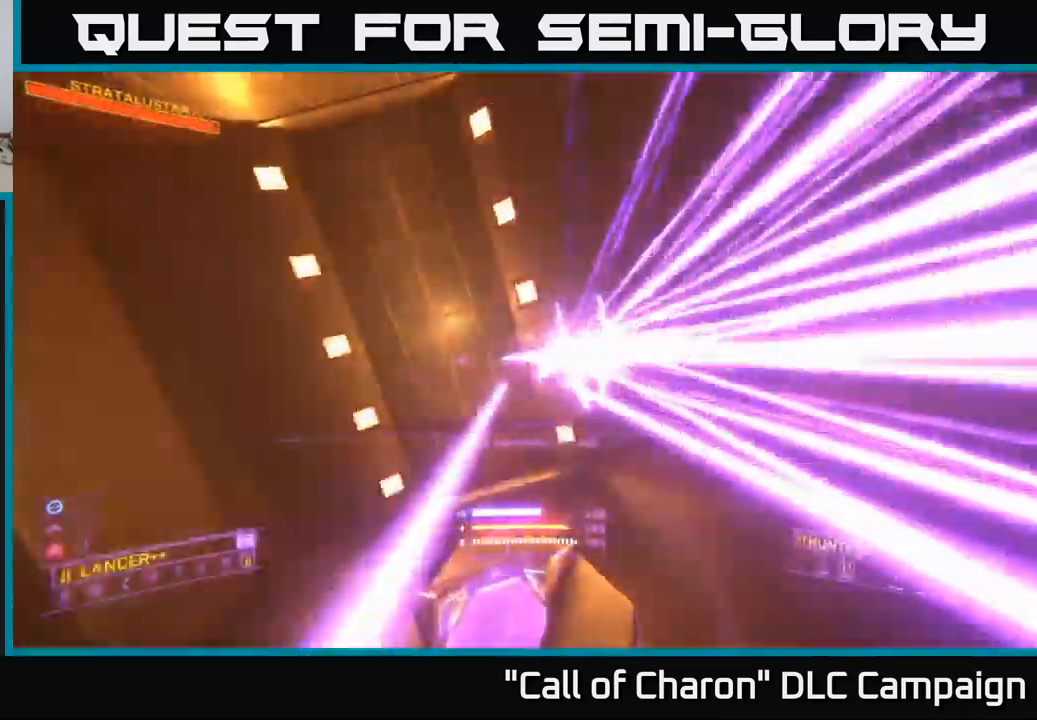
{"buttons": ["A"], "left_stick": "up-left", "right_stick": "down", "events": [[50, "L3", "down"], [50, "R2", "up"], [150, "right_stick", "down"], [250, "L3", "up"], [250, "R2", "down"], [300, "right_stick", "center"], [400, "R2", "up"], [450, "left_stick", "up-left"], [467, "right_stick", "down"]]}
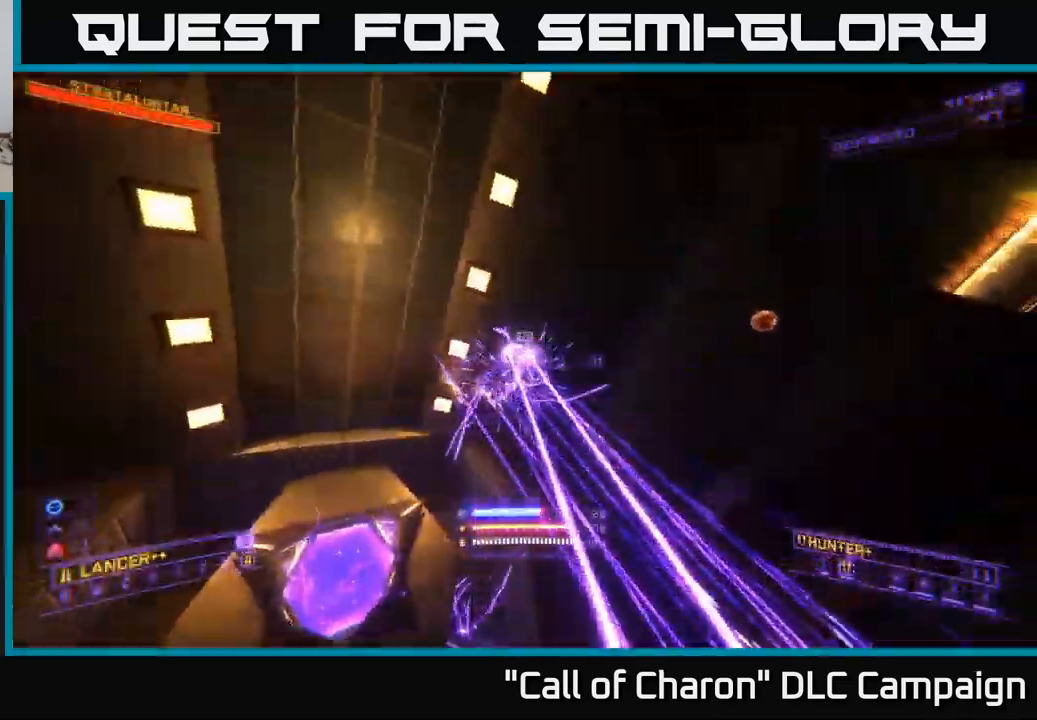
{"buttons": ["X", "L1"], "left_stick": "up", "right_stick": "right", "events": [[67, "left_stick", "up"], [84, "right_stick", "down-right"], [200, "A", "up"], [284, "L1", "down"], [334, "right_stick", "right"], [350, "X", "down"]]}
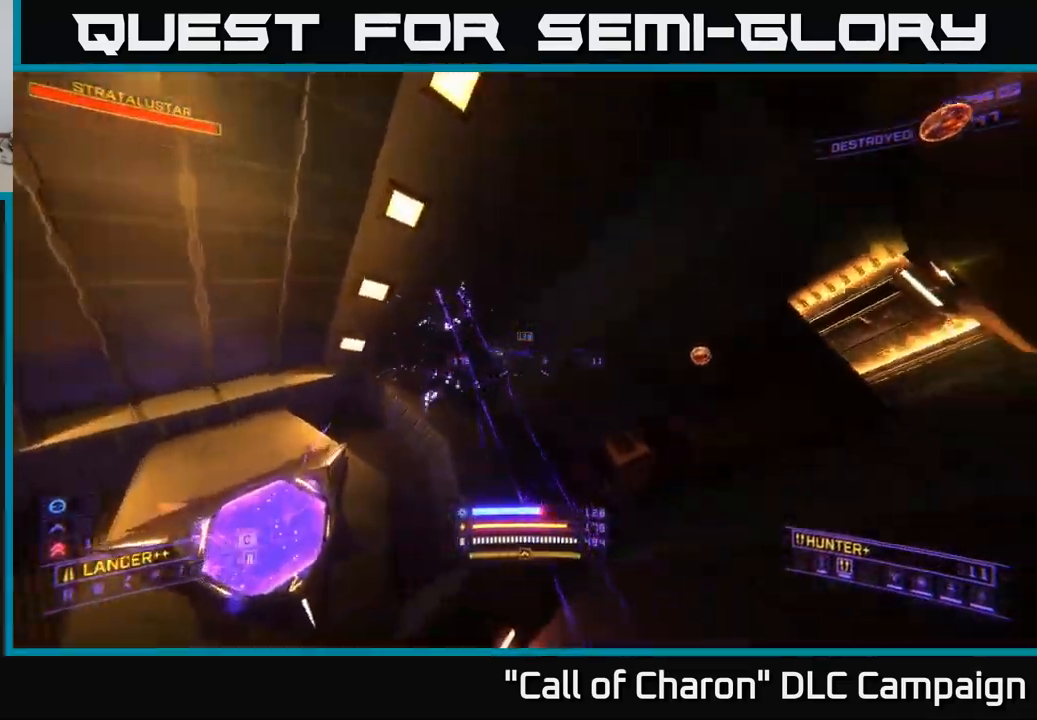
{"buttons": ["X", "L1"], "left_stick": "up-left", "right_stick": "up-right", "events": [[367, "right_stick", "up-right"], [450, "left_stick", "up-left"]]}